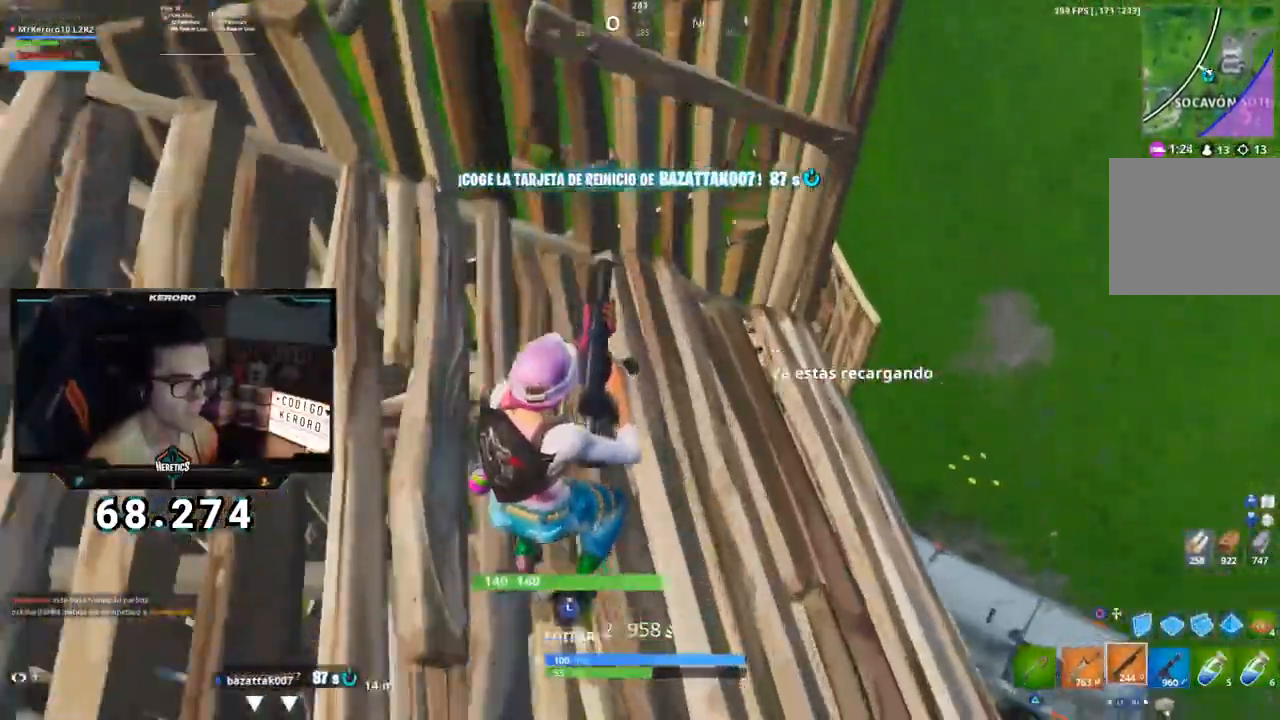
Gameplay with a controller (PlayStation layout); each line is a JSON object with the inputs held at the frame after it. "events" lists button and stick changes between this image and that frame as [ms after this image, input, new state], when the widget could be followed in between.
{"buttons": ["CROSS"], "left_stick": "up-right", "right_stick": "center", "events": [[17, "left_stick", "up-left"], [50, "L1", "up"], [150, "L1", "down"], [150, "left_stick", "up-right"], [233, "L1", "up"], [233, "right_stick", "down-right"], [317, "right_stick", "center"]]}
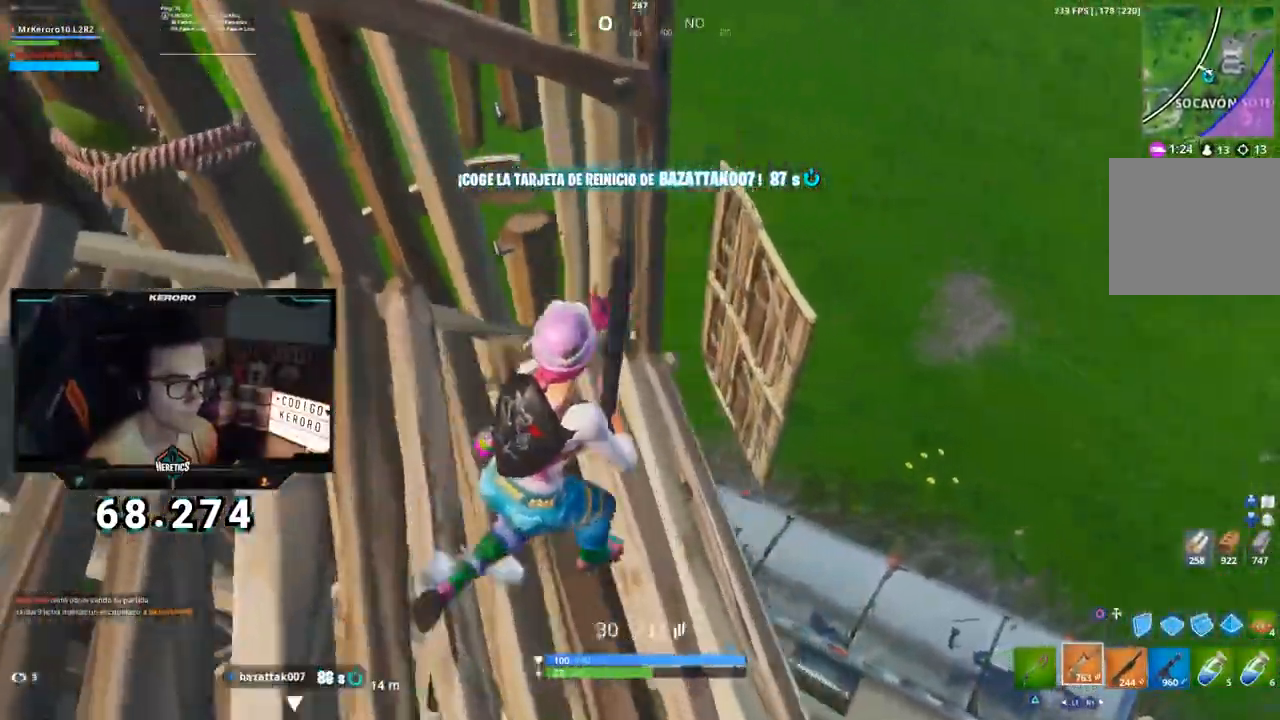
{"buttons": ["L2", "R2"], "left_stick": "up-right", "right_stick": "down-left", "events": [[34, "right_stick", "up"], [100, "right_stick", "center"], [201, "left_stick", "center"], [217, "L2", "down"], [234, "right_stick", "up-left"], [367, "L1", "down"], [384, "CROSS", "up"], [401, "R2", "down"], [401, "left_stick", "up-right"], [451, "right_stick", "down-left"], [484, "L1", "up"]]}
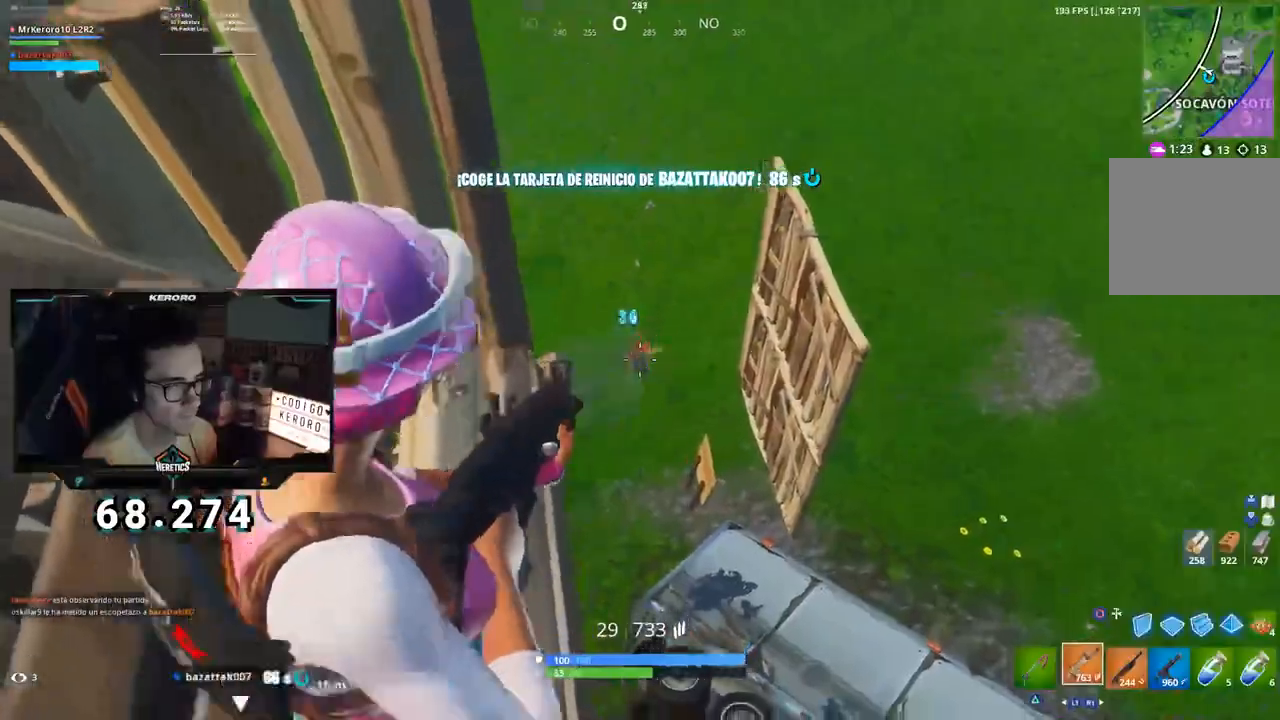
{"buttons": ["L2", "R2"], "left_stick": "center", "right_stick": "down-left", "events": [[67, "left_stick", "center"], [183, "left_stick", "left"], [267, "left_stick", "center"], [317, "left_stick", "right"], [467, "left_stick", "center"]]}
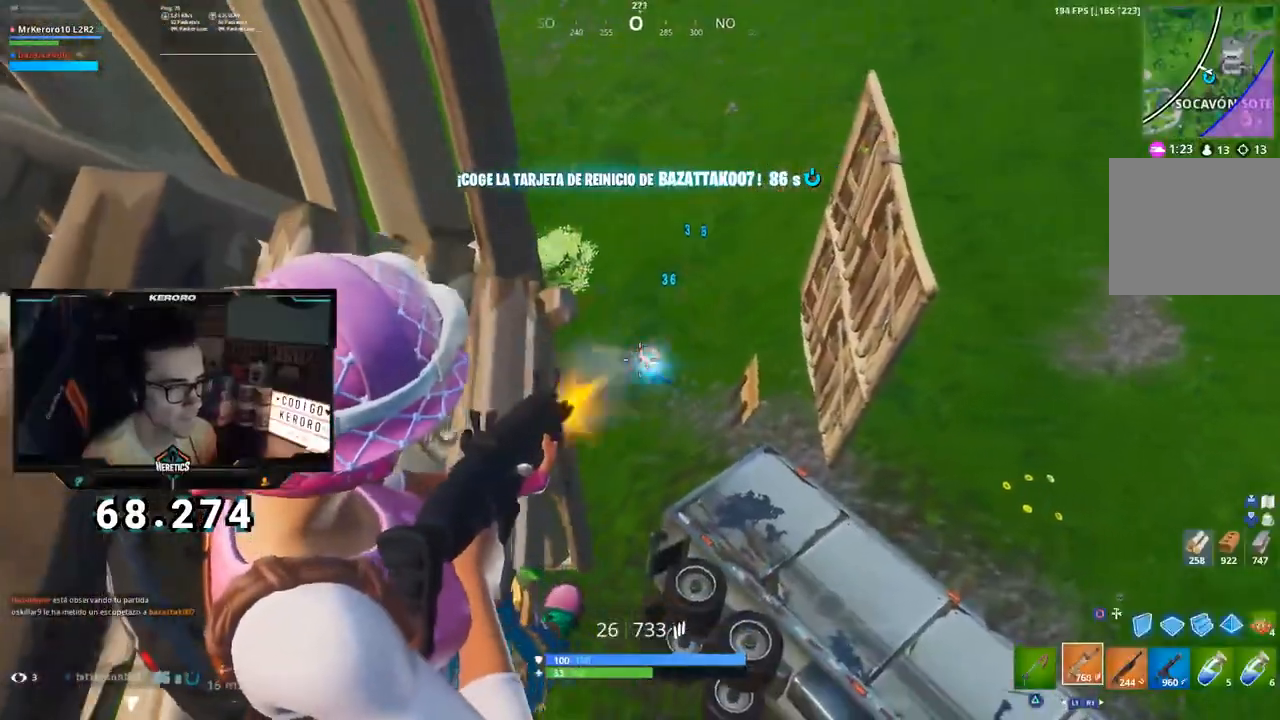
{"buttons": ["L2", "R2"], "left_stick": "down-right", "right_stick": "center", "events": [[100, "left_stick", "right"], [117, "right_stick", "down"], [201, "left_stick", "down-left"], [251, "left_stick", "center"], [251, "right_stick", "down-left"], [451, "left_stick", "down-right"], [467, "right_stick", "center"]]}
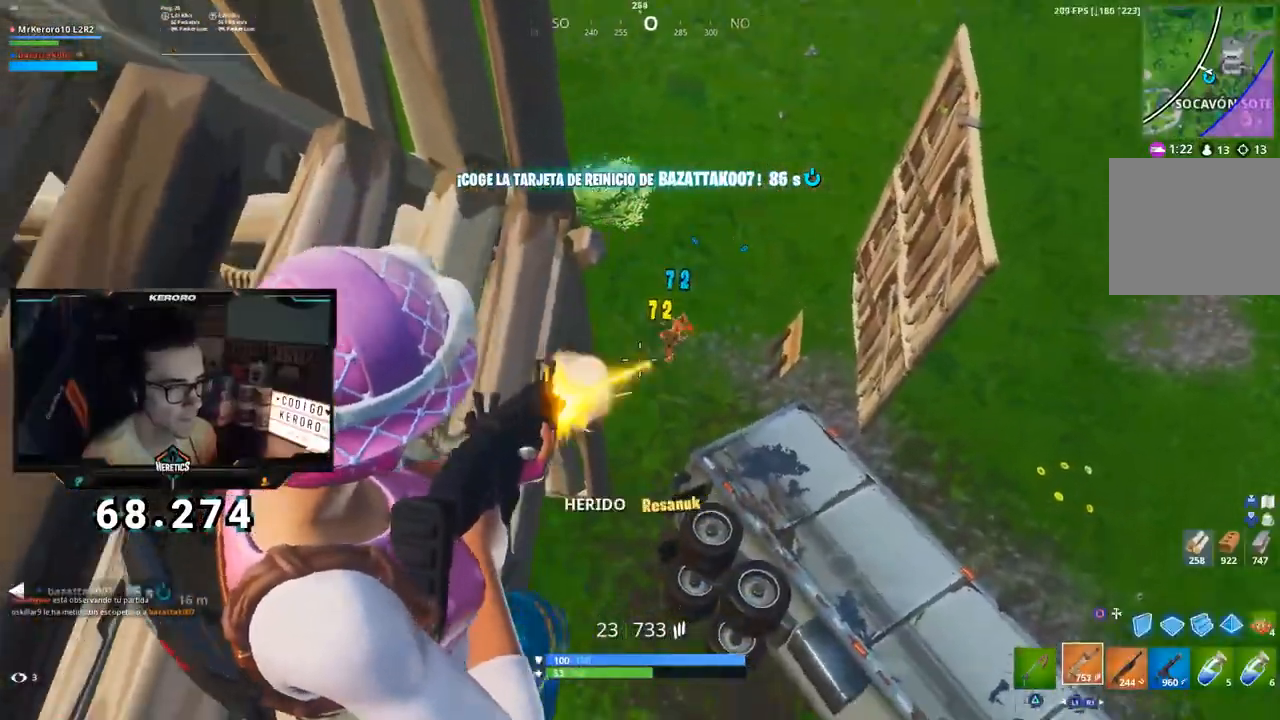
{"buttons": [], "left_stick": "up-left", "right_stick": "center", "events": [[17, "R2", "up"], [33, "L2", "up"], [33, "left_stick", "down-left"], [83, "R1", "down"], [83, "right_stick", "left"], [183, "R1", "up"], [317, "left_stick", "up-left"], [400, "L1", "down"], [417, "right_stick", "center"], [484, "L1", "up"]]}
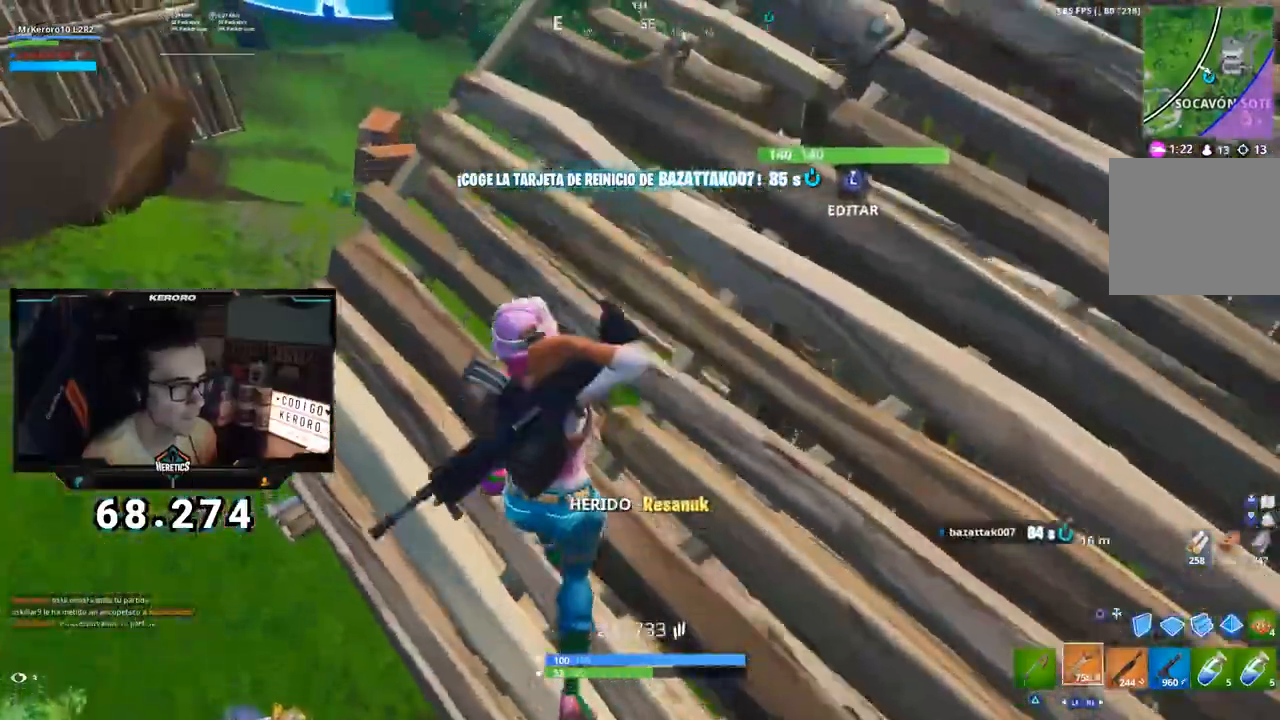
{"buttons": [], "left_stick": "up", "right_stick": "down-right", "events": [[67, "right_stick", "down"], [401, "left_stick", "up"], [417, "right_stick", "down-right"]]}
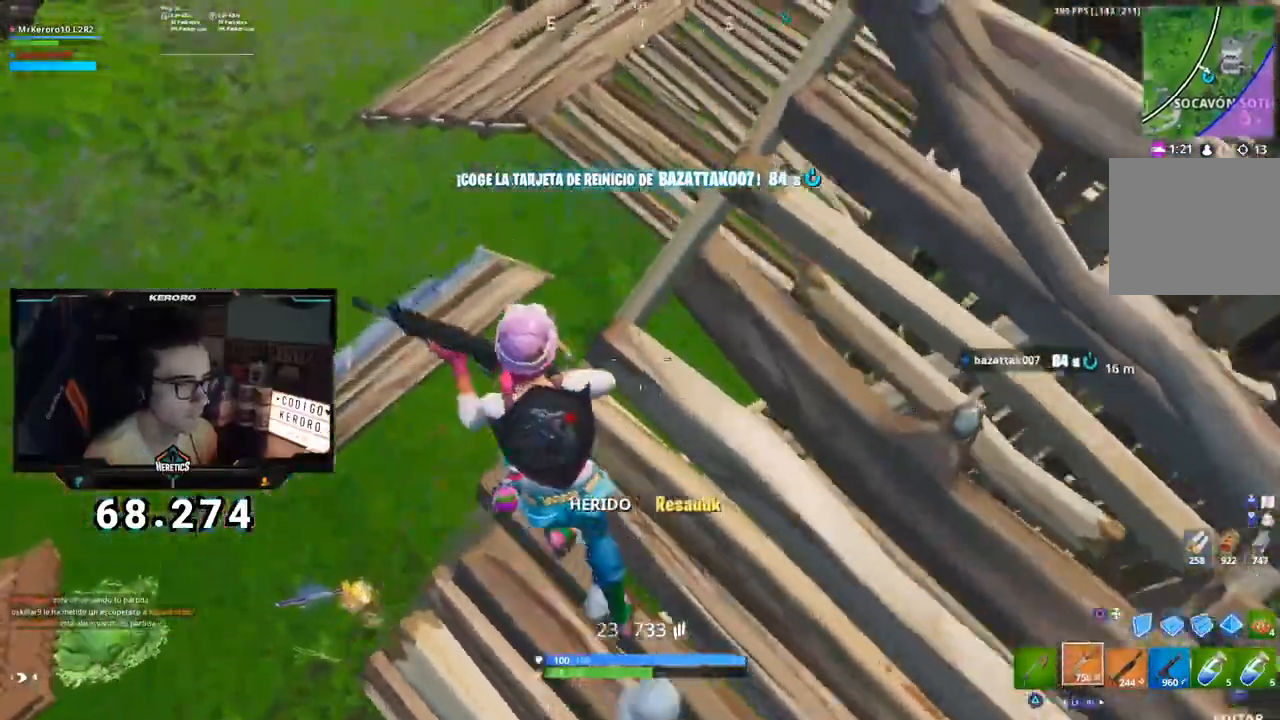
{"buttons": [], "left_stick": "up-left", "right_stick": "down-left", "events": [[33, "right_stick", "center"], [117, "R1", "down"], [150, "right_stick", "right"], [217, "R1", "up"], [250, "right_stick", "center"], [267, "left_stick", "up-left"], [334, "CIRCLE", "down"], [417, "CIRCLE", "up"], [467, "right_stick", "down-left"]]}
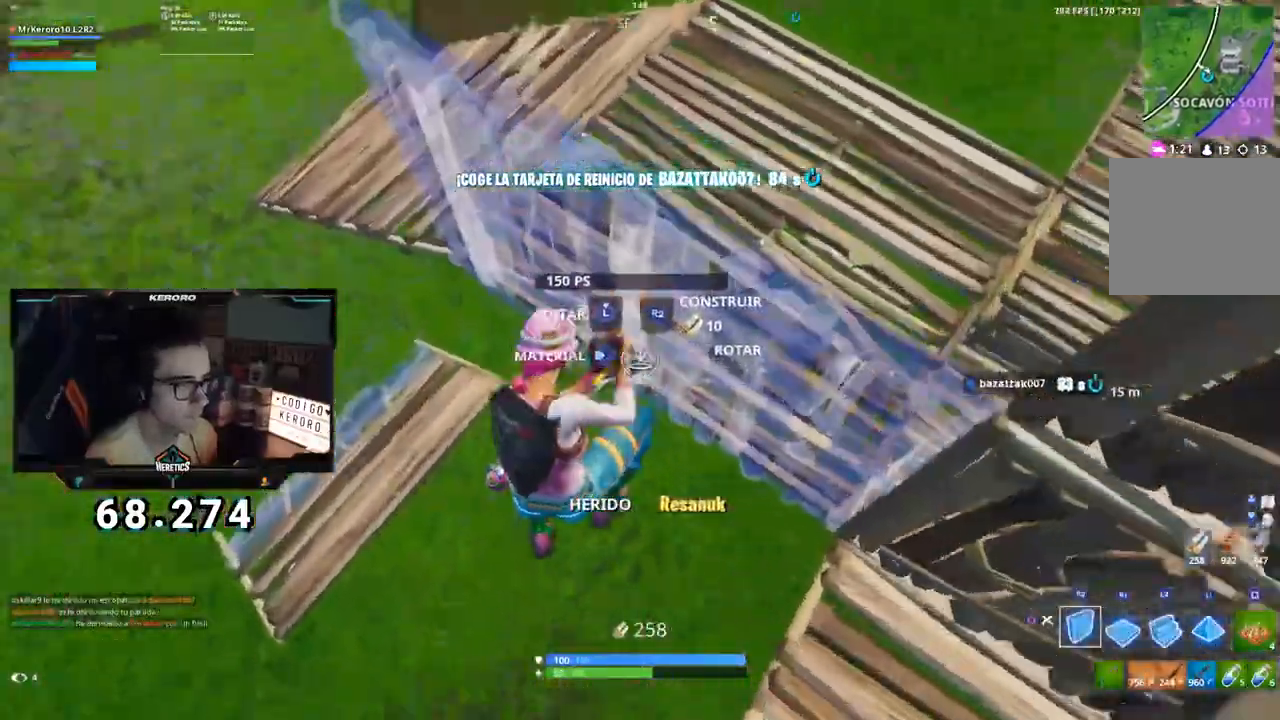
{"buttons": [], "left_stick": "up-right", "right_stick": "right", "events": [[117, "R1", "down"], [117, "left_stick", "up"], [117, "right_stick", "center"], [217, "CIRCLE", "down"], [217, "R1", "up"], [217, "left_stick", "up-right"], [267, "CIRCLE", "up"], [384, "right_stick", "right"]]}
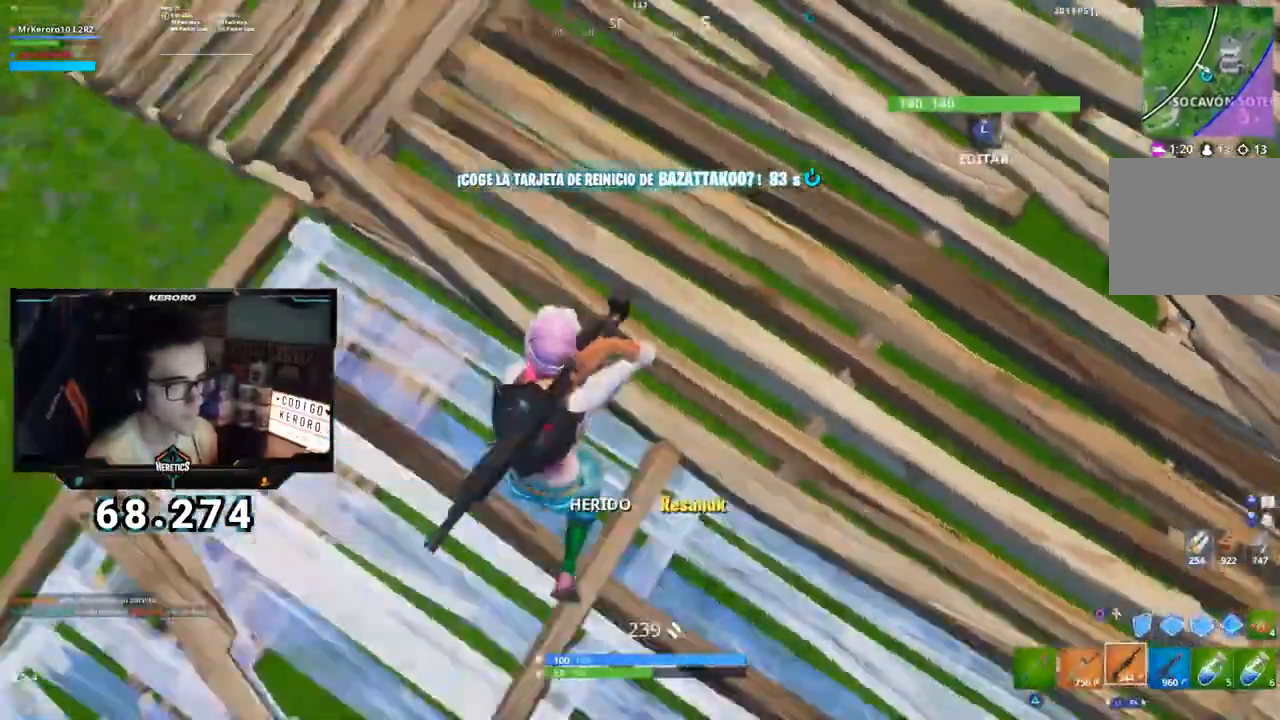
{"buttons": [], "left_stick": "up", "right_stick": "center", "events": [[17, "left_stick", "up"], [100, "right_stick", "up-right"], [167, "CROSS", "down"], [200, "right_stick", "center"], [234, "SQUARE", "down"], [300, "CROSS", "up"], [317, "SQUARE", "up"], [401, "SQUARE", "down"], [467, "SQUARE", "up"]]}
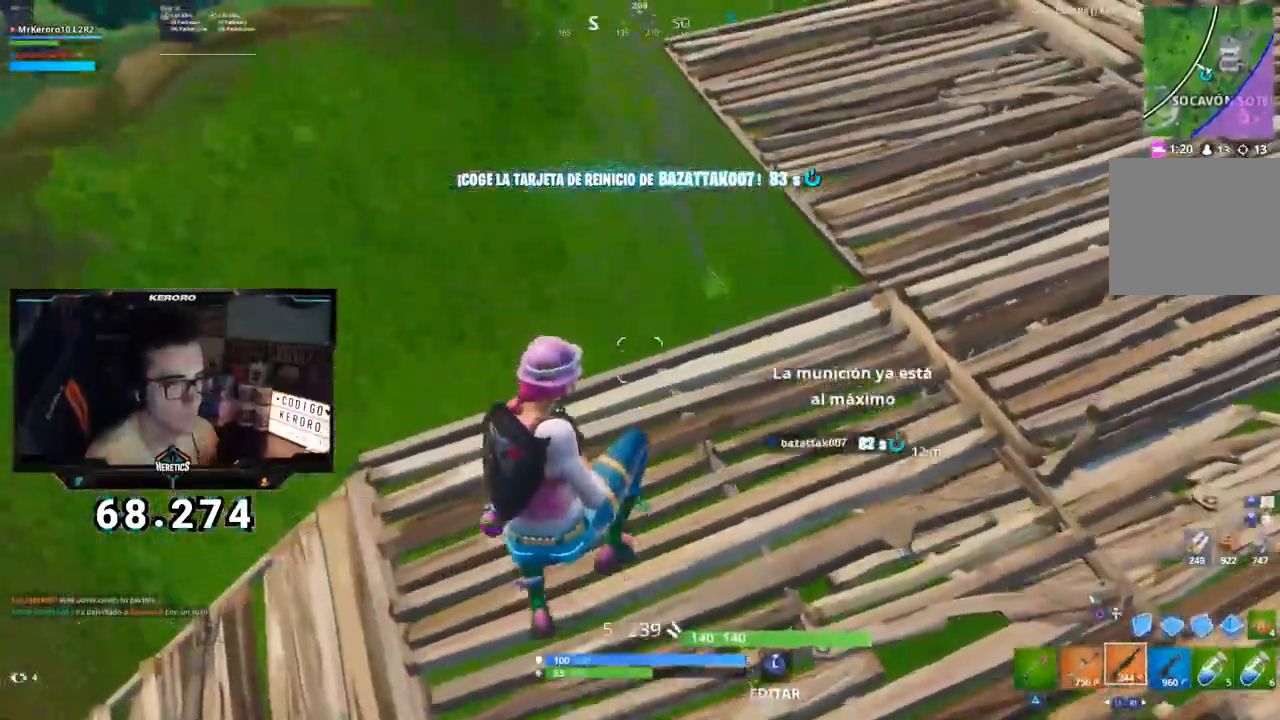
{"buttons": [], "left_stick": "up-left", "right_stick": "up", "events": [[100, "right_stick", "right"], [167, "left_stick", "up-left"], [250, "L1", "down"], [283, "right_stick", "center"], [367, "L1", "up"], [467, "right_stick", "up"]]}
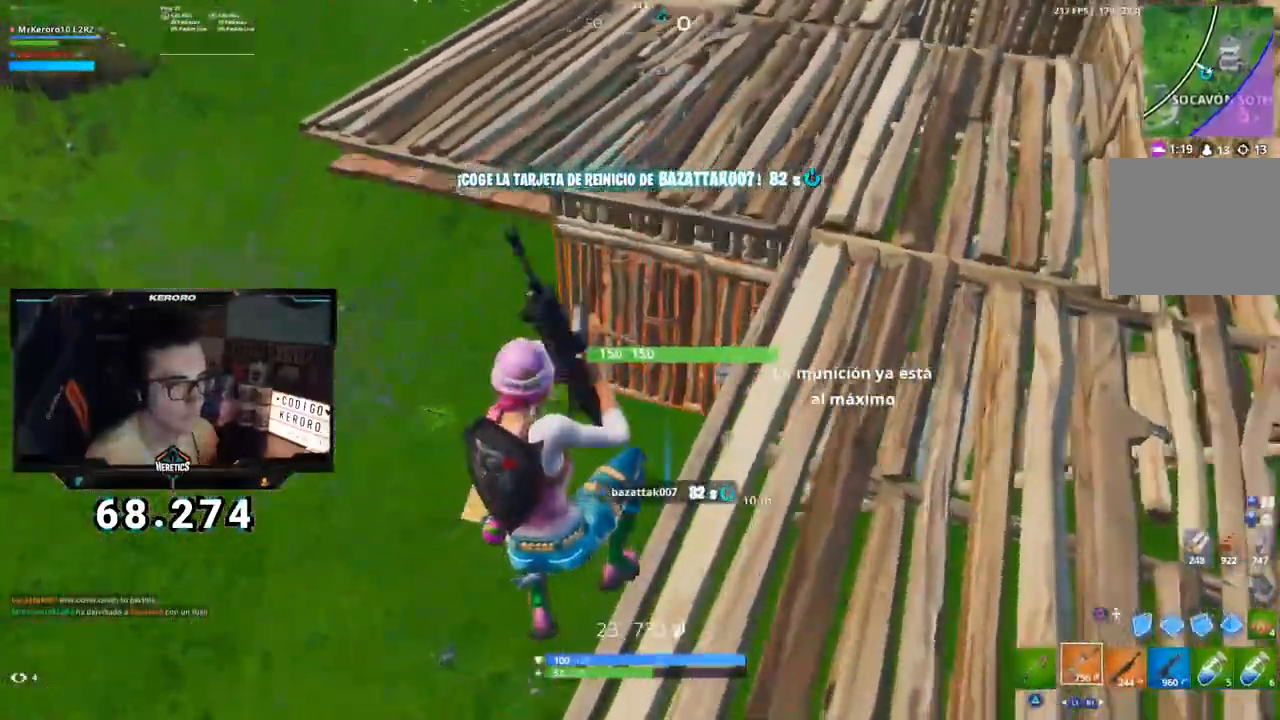
{"buttons": [], "left_stick": "up-left", "right_stick": "center", "events": [[67, "right_stick", "center"], [234, "right_stick", "up-right"], [484, "right_stick", "center"]]}
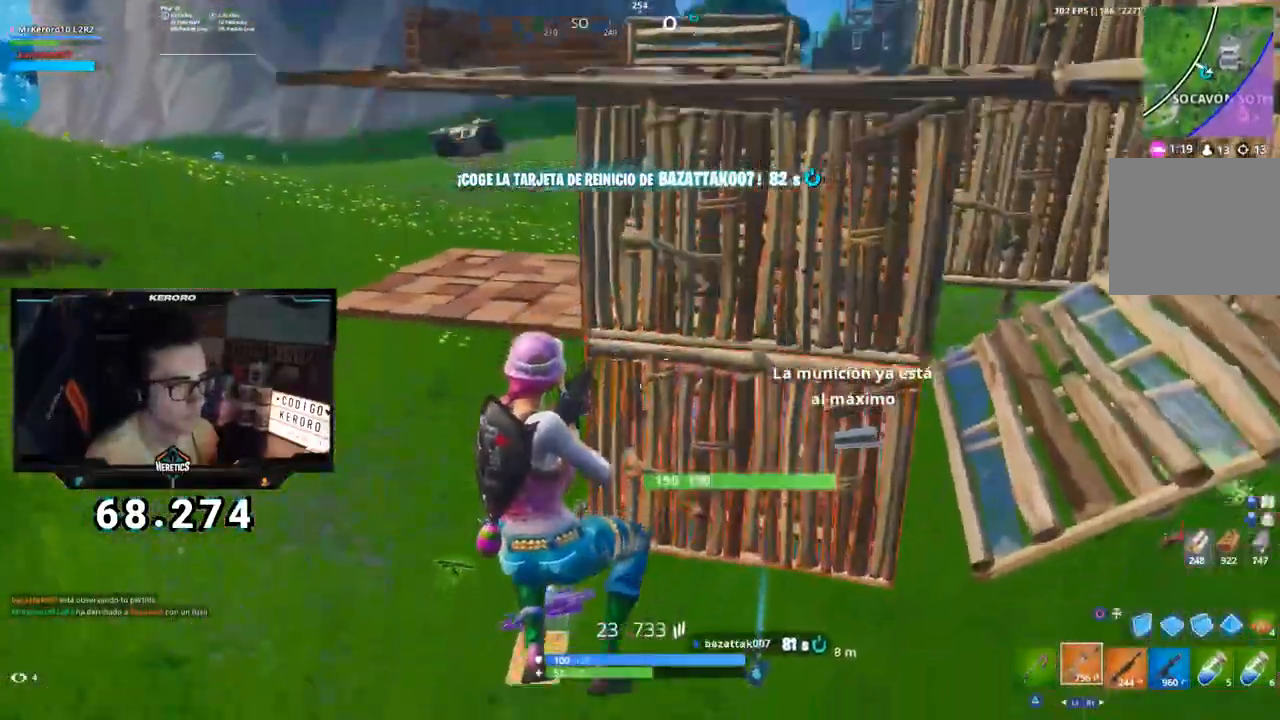
{"buttons": [], "left_stick": "up", "right_stick": "center", "events": [[483, "left_stick", "up"]]}
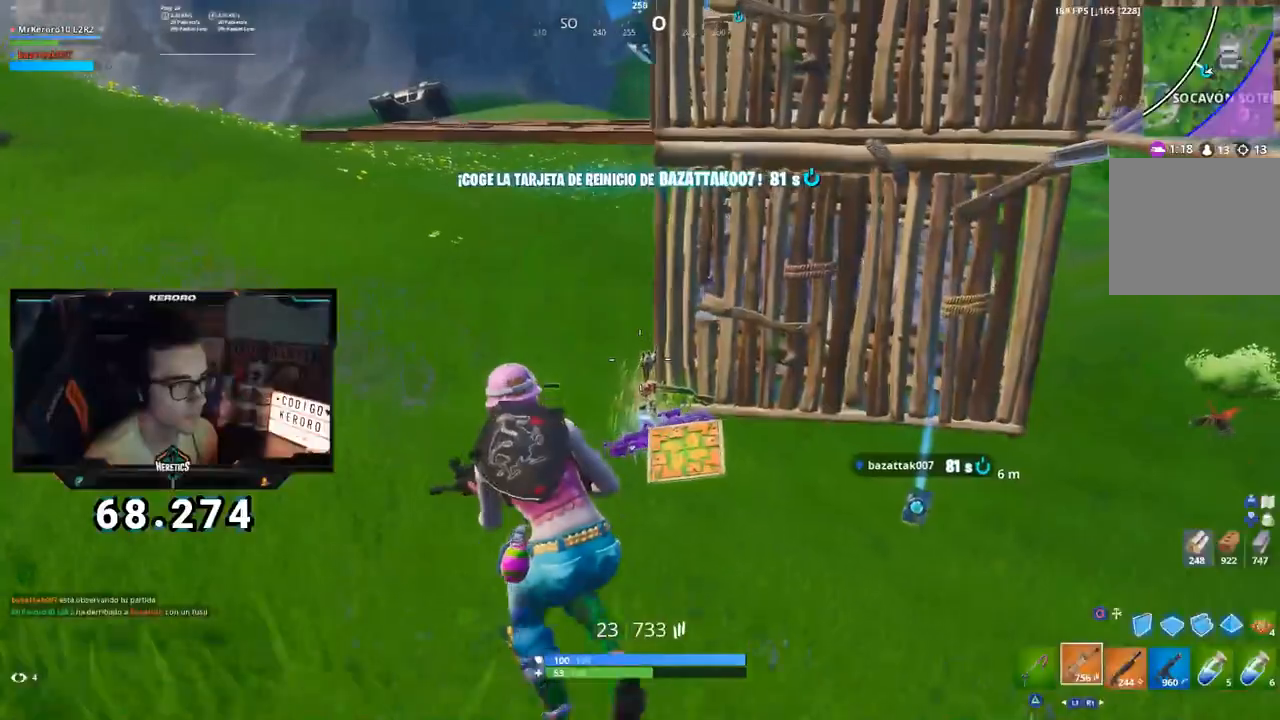
{"buttons": [], "left_stick": "up", "right_stick": "right", "events": [[117, "right_stick", "right"]]}
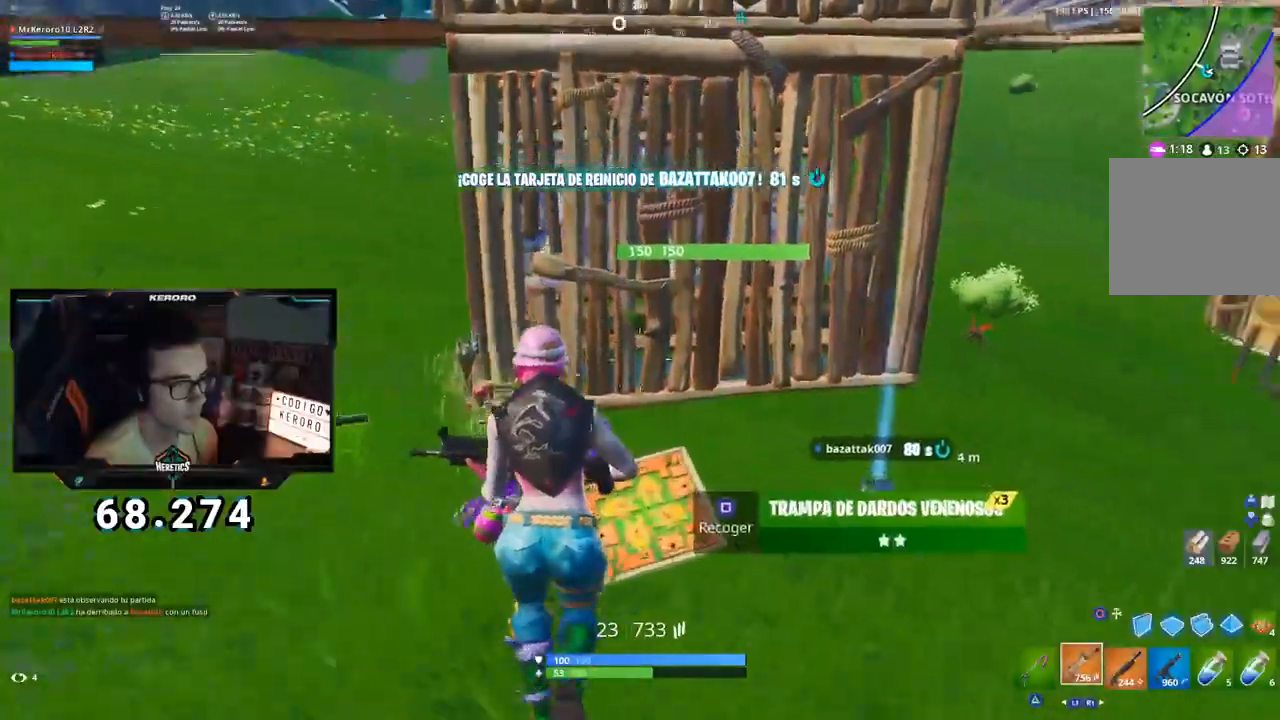
{"buttons": [], "left_stick": "up-left", "right_stick": "center", "events": [[250, "right_stick", "center"], [283, "left_stick", "up-left"]]}
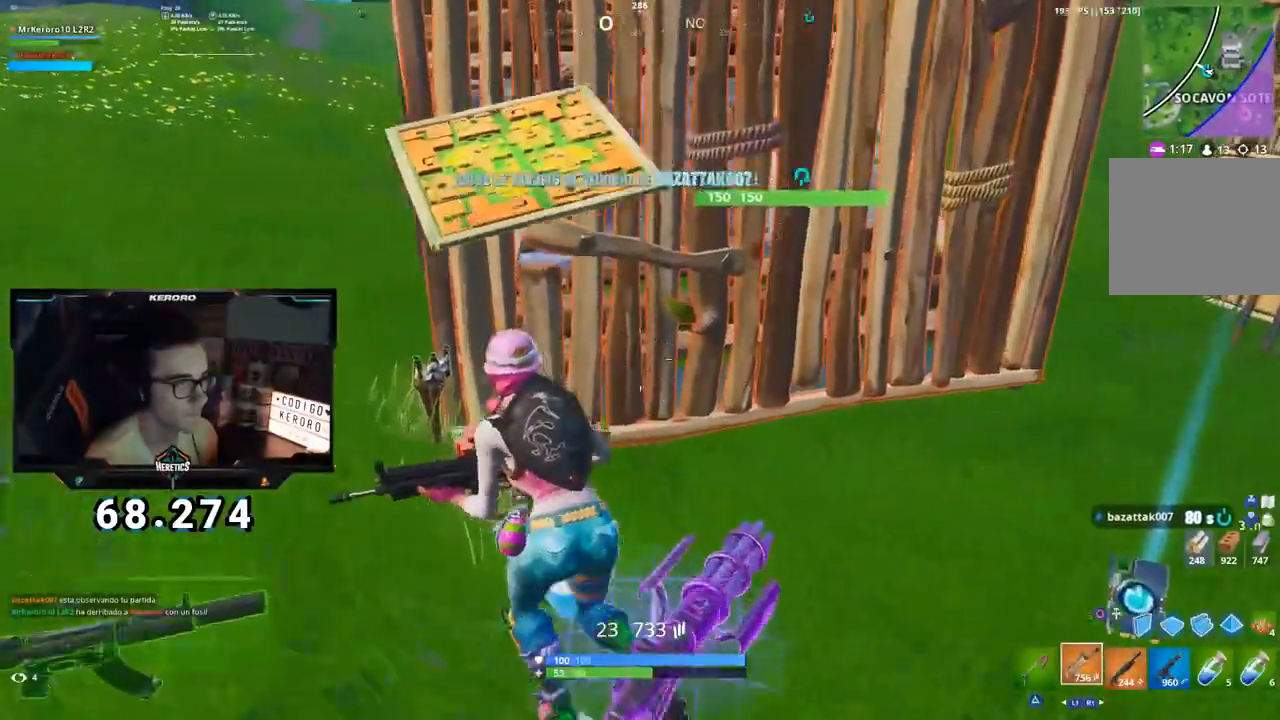
{"buttons": [], "left_stick": "up-right", "right_stick": "right", "events": [[117, "left_stick", "up"], [167, "right_stick", "right"], [334, "left_stick", "up-right"]]}
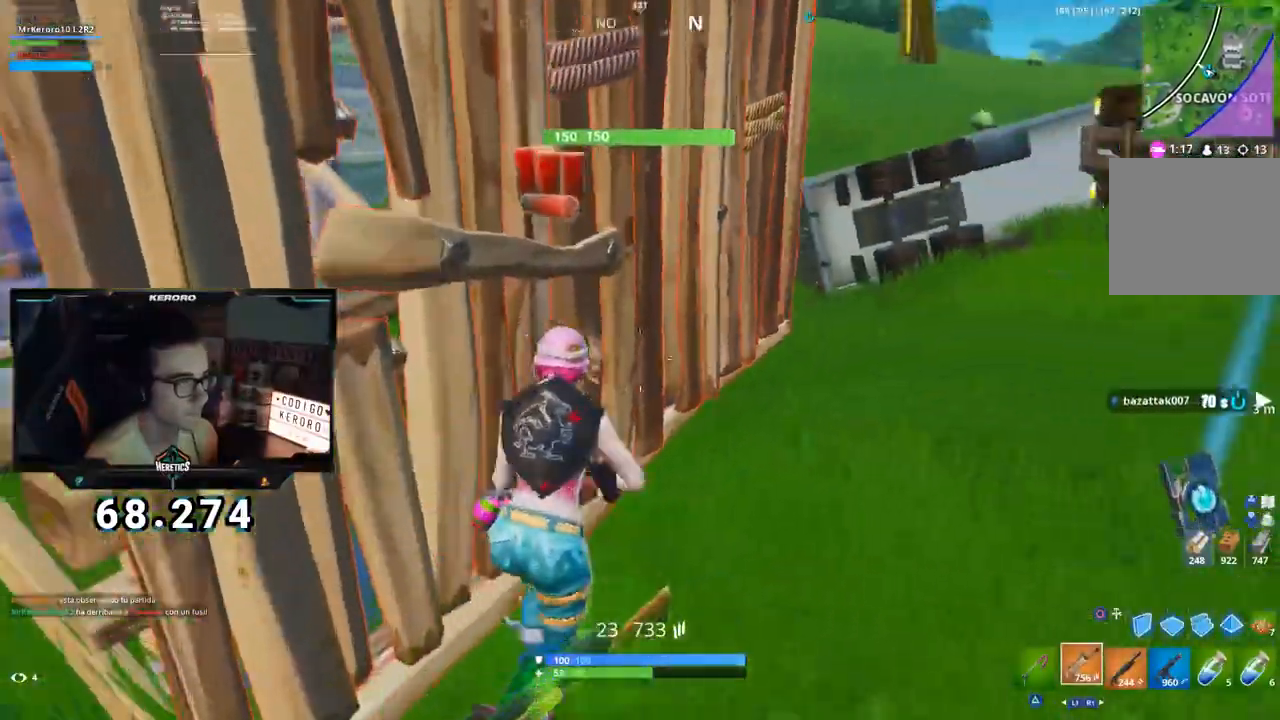
{"buttons": ["CROSS"], "left_stick": "down-right", "right_stick": "left", "events": [[116, "CROSS", "down"], [200, "CROSS", "up"], [233, "right_stick", "left"], [317, "left_stick", "down-right"], [333, "CROSS", "down"]]}
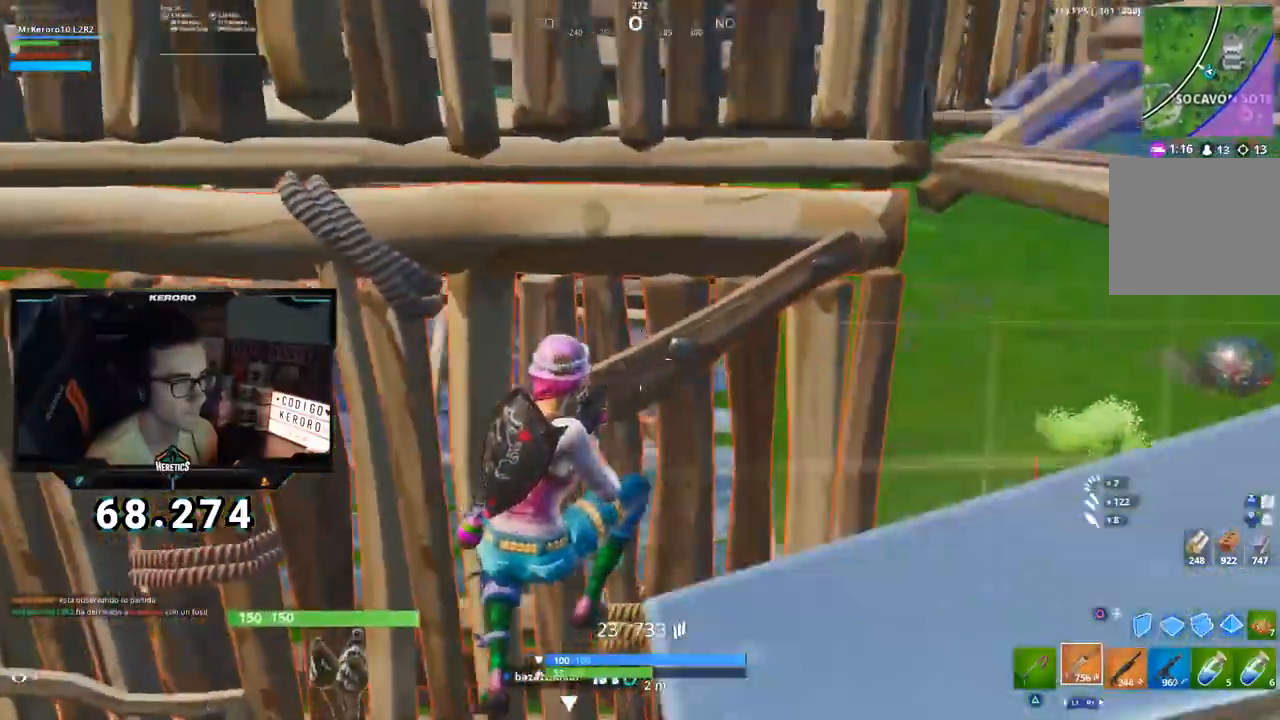
{"buttons": [], "left_stick": "down", "right_stick": "center", "events": [[284, "right_stick", "right"], [300, "CROSS", "up"], [334, "right_stick", "up-right"], [484, "left_stick", "down"], [501, "right_stick", "center"]]}
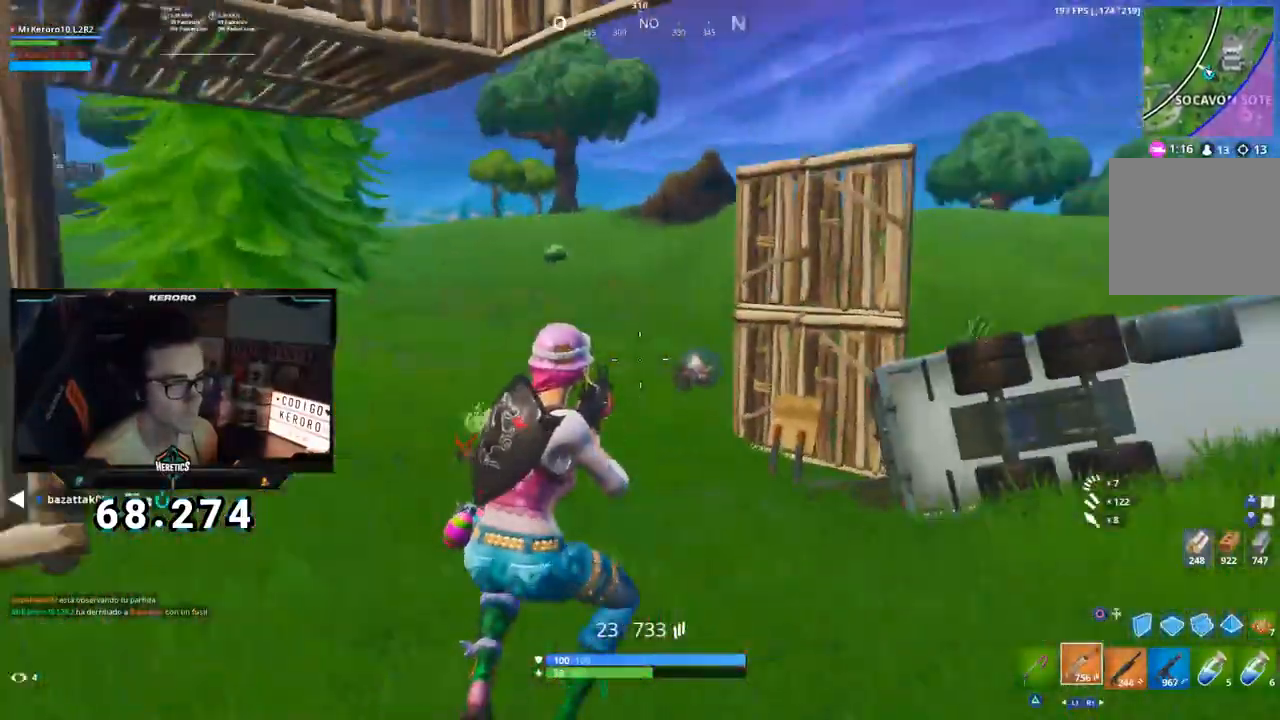
{"buttons": [], "left_stick": "left", "right_stick": "left", "events": [[233, "left_stick", "down-left"], [467, "left_stick", "left"], [500, "right_stick", "left"]]}
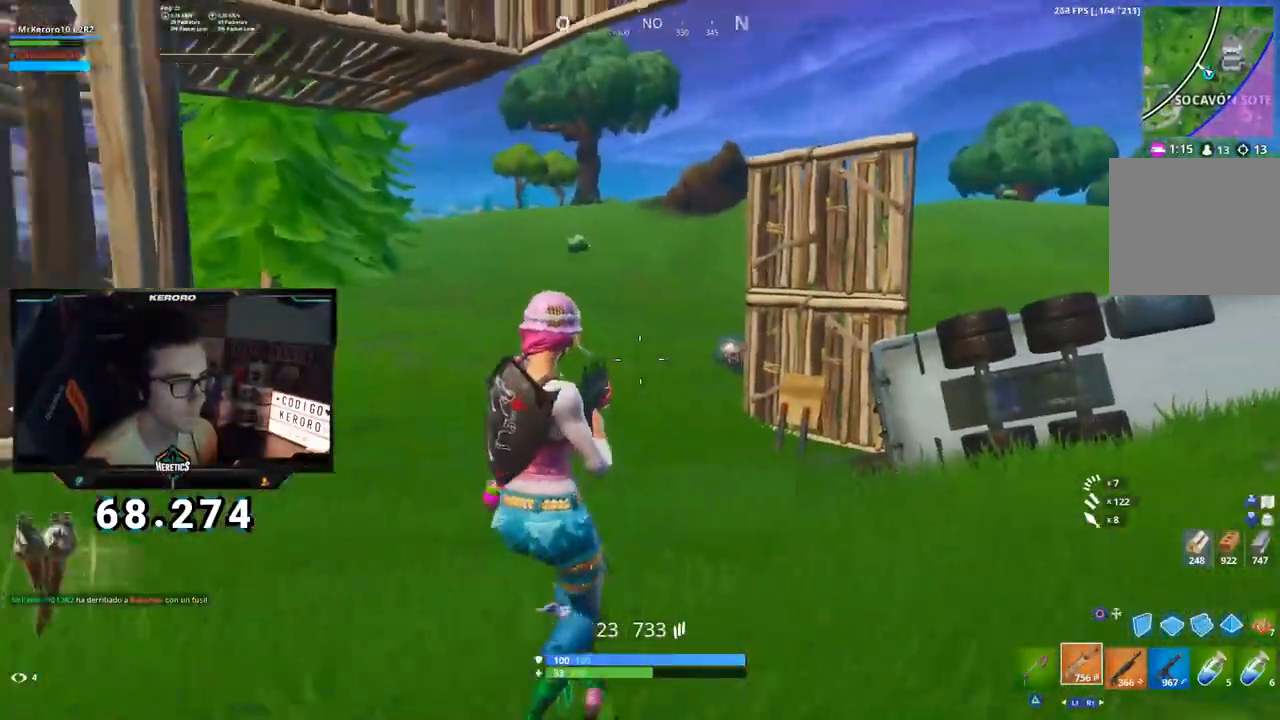
{"buttons": [], "left_stick": "up", "right_stick": "center", "events": [[184, "left_stick", "up-left"], [384, "left_stick", "up"], [401, "right_stick", "center"]]}